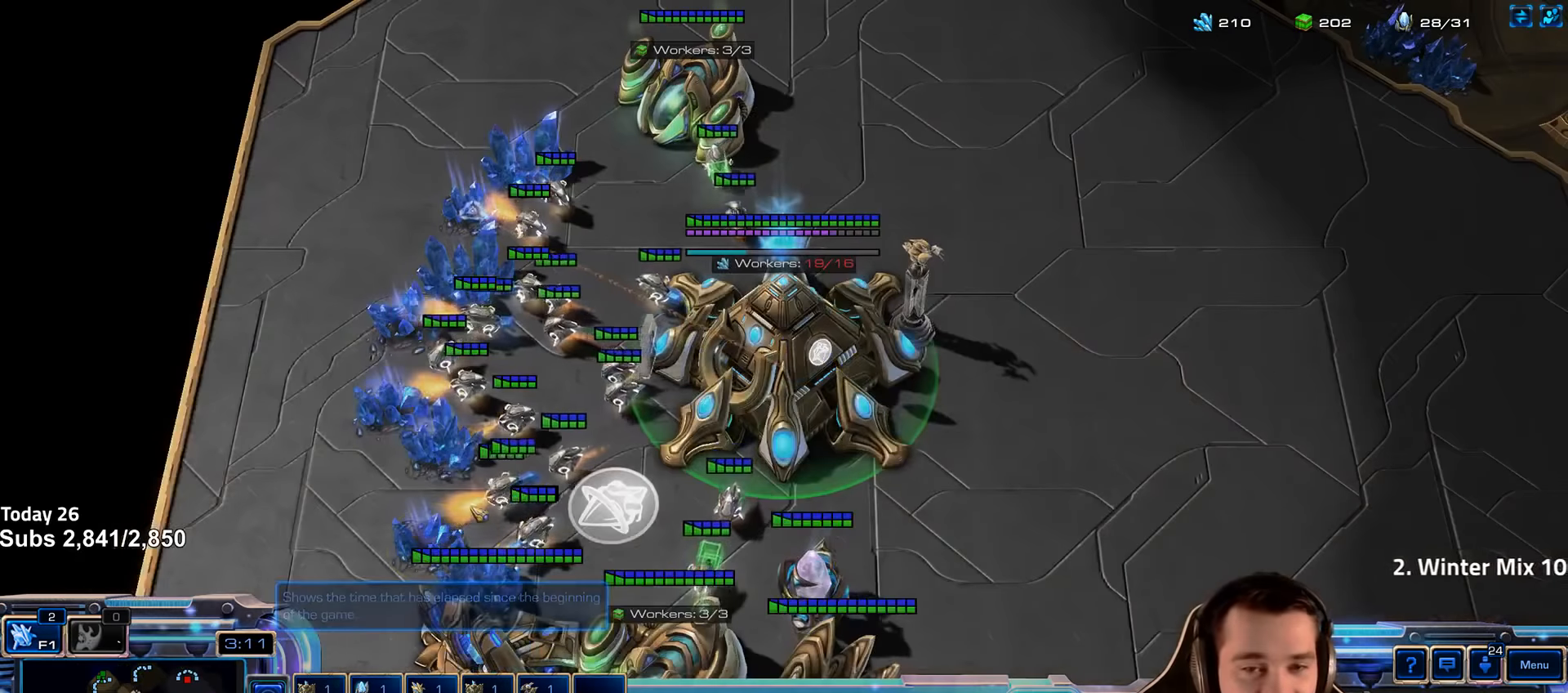
Gameplay with keyboard; each line is a JSON object with the keys held at the frame after it. "events" lists presses ("down") and releases ("up") of "1", "2", "3", "4", "5", "6", "a", "alt", "b", "c", "caps_lock", "ctrl", "d", "e", "escape", "f", "f1", "f2", "f3", "f4", "f5", "f6", "g", "q", "r", "s", "shift", "space", "super", "t", "tab", "tilde", "v", "w", "x" and "z" between this image and that frame as [ms after this image, input, new state], when the widget could be followed in between. No other keys are recorded. Mouse input is not recorded.
{"keys": [], "events": [[50, "1", "up"], [83, "4", "up"], [250, "shift", "down"], [366, "shift", "up"]]}
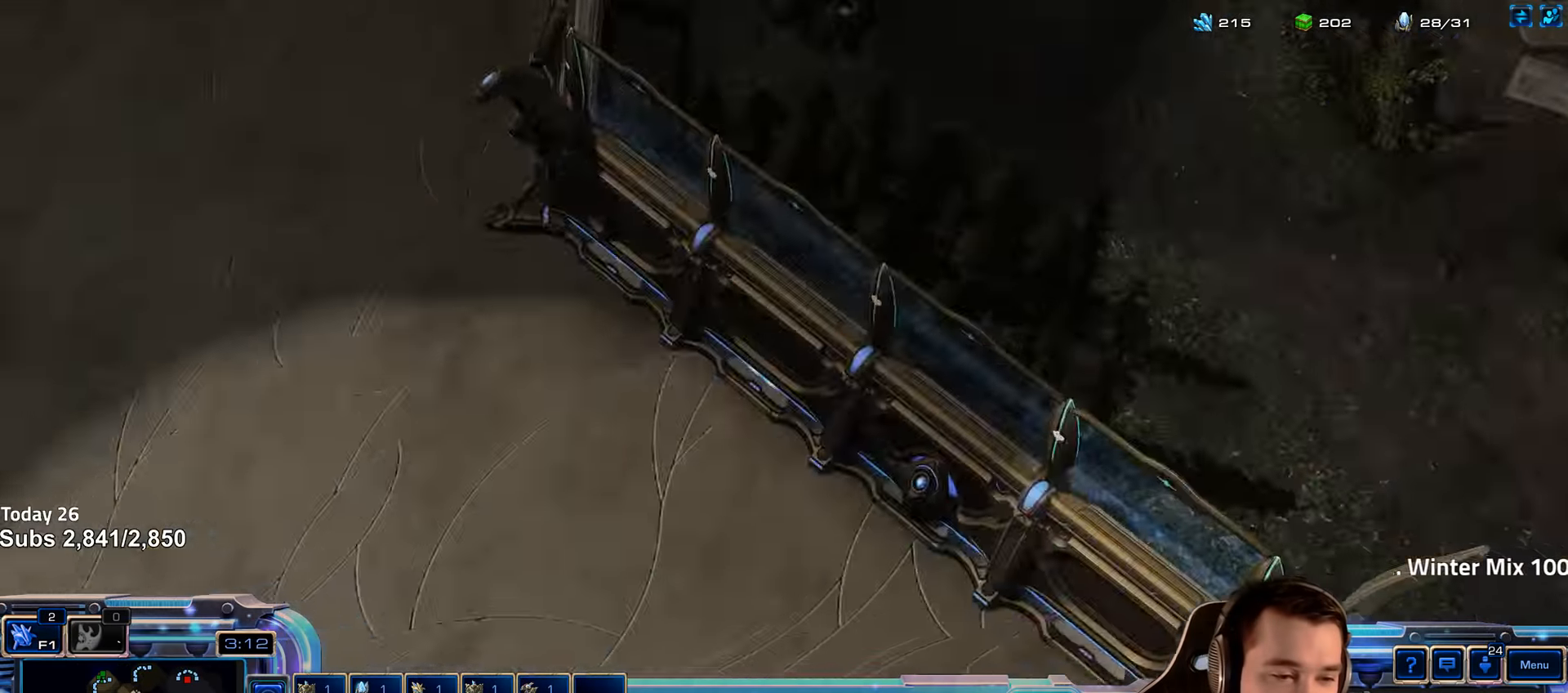
{"keys": [], "events": []}
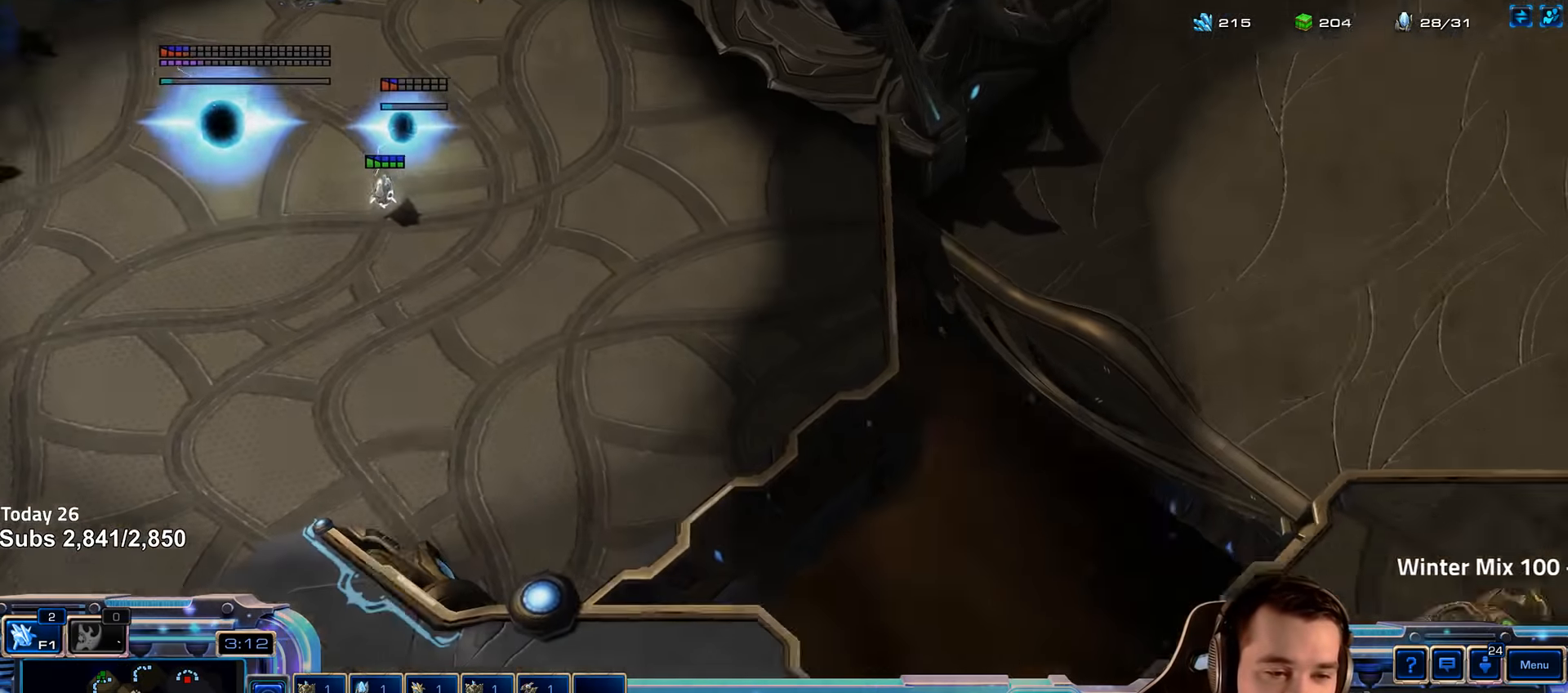
{"keys": [], "events": [[150, "shift", "down"], [200, "shift", "up"]]}
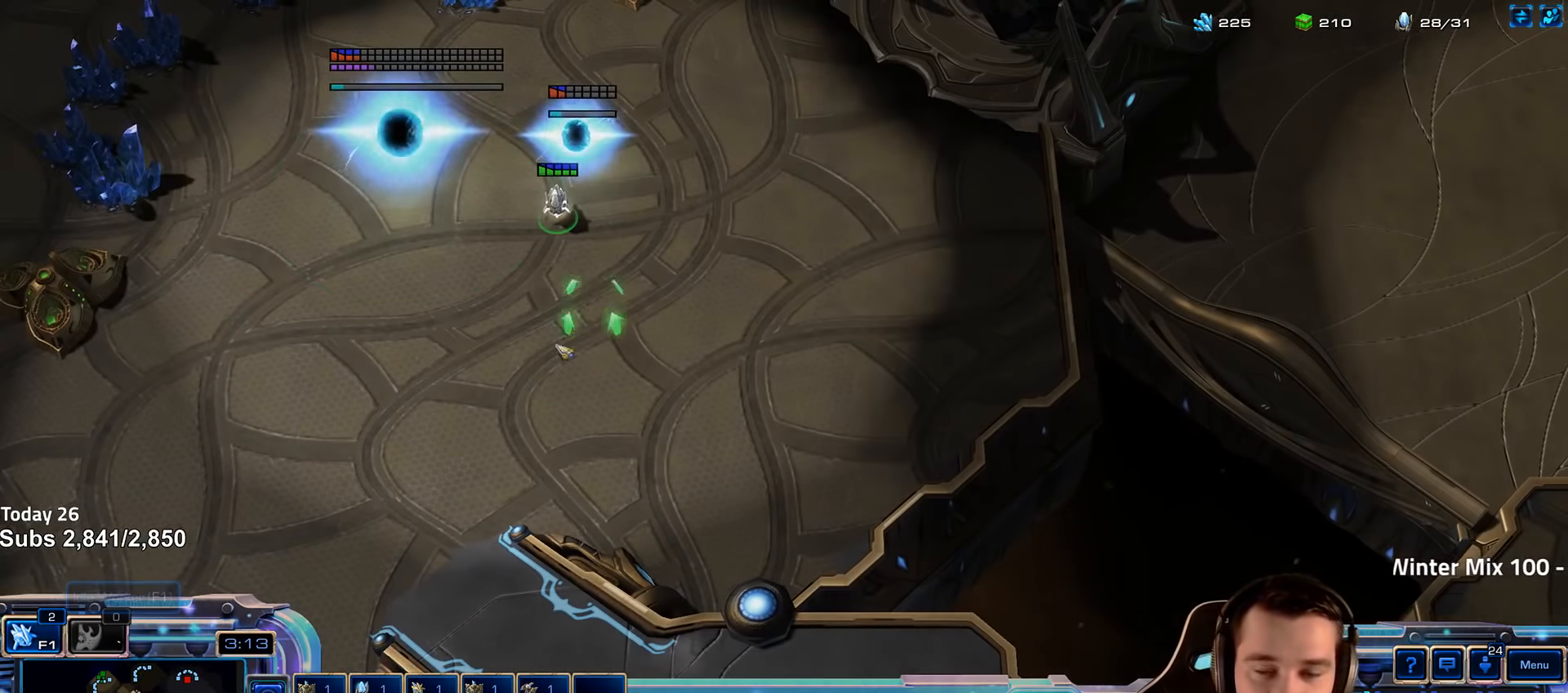
{"keys": [], "events": []}
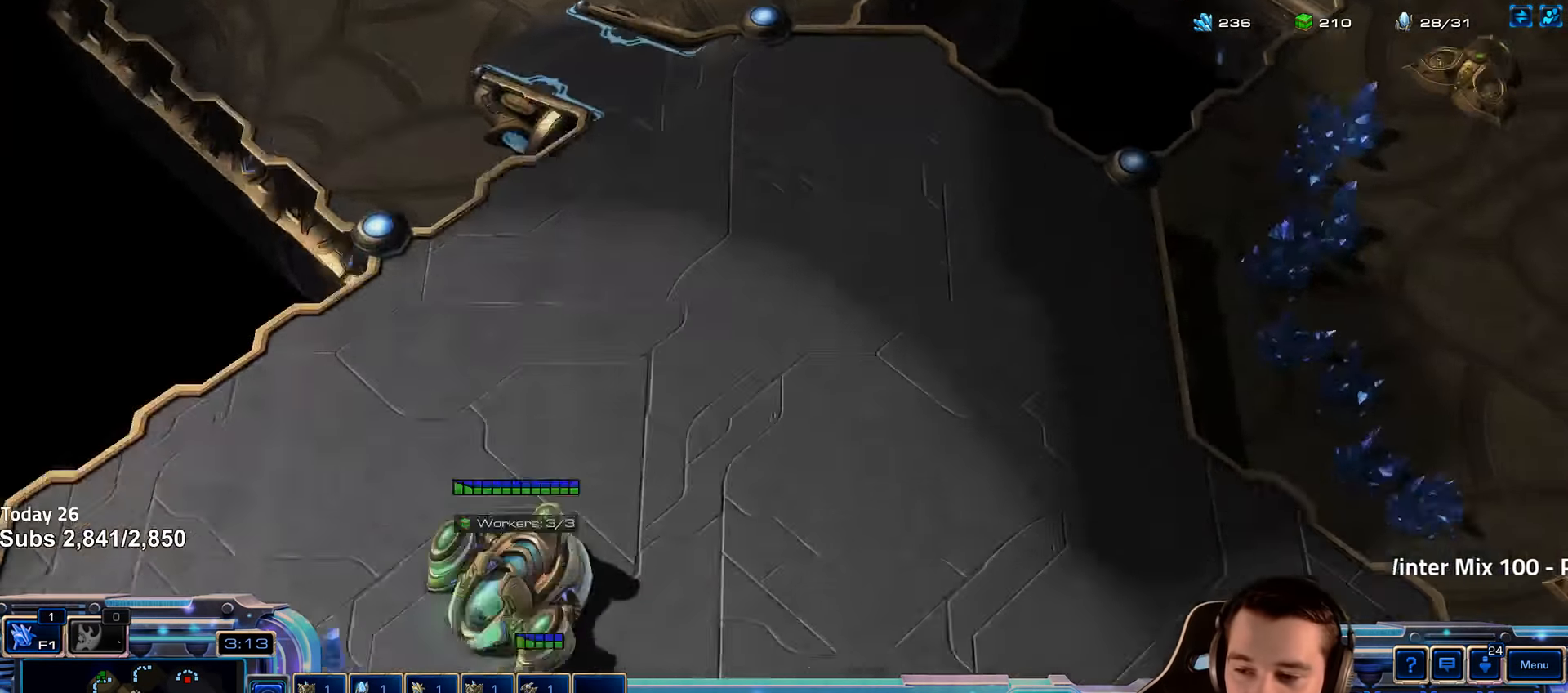
{"keys": [], "events": [[116, "shift", "down"], [183, "shift", "up"]]}
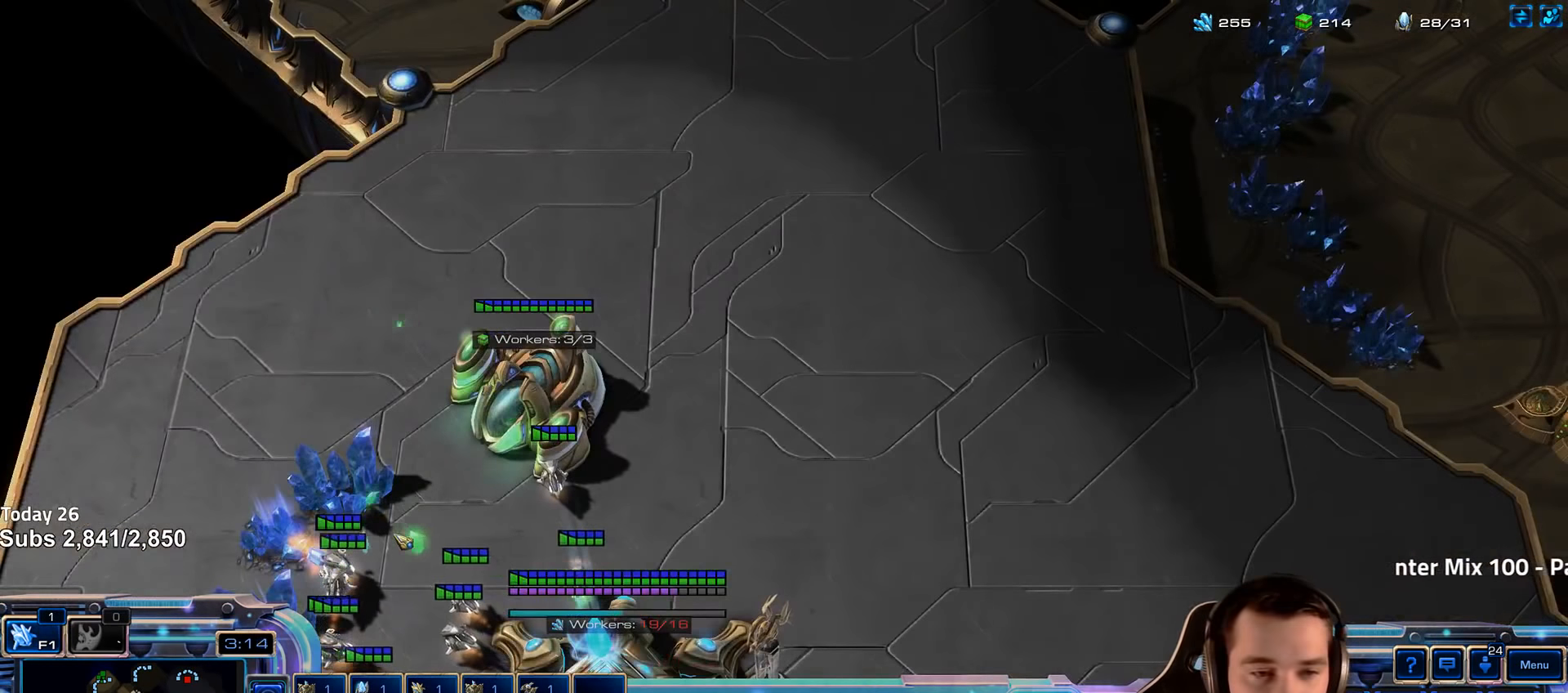
{"keys": [], "events": [[383, "5", "down"], [433, "5", "up"]]}
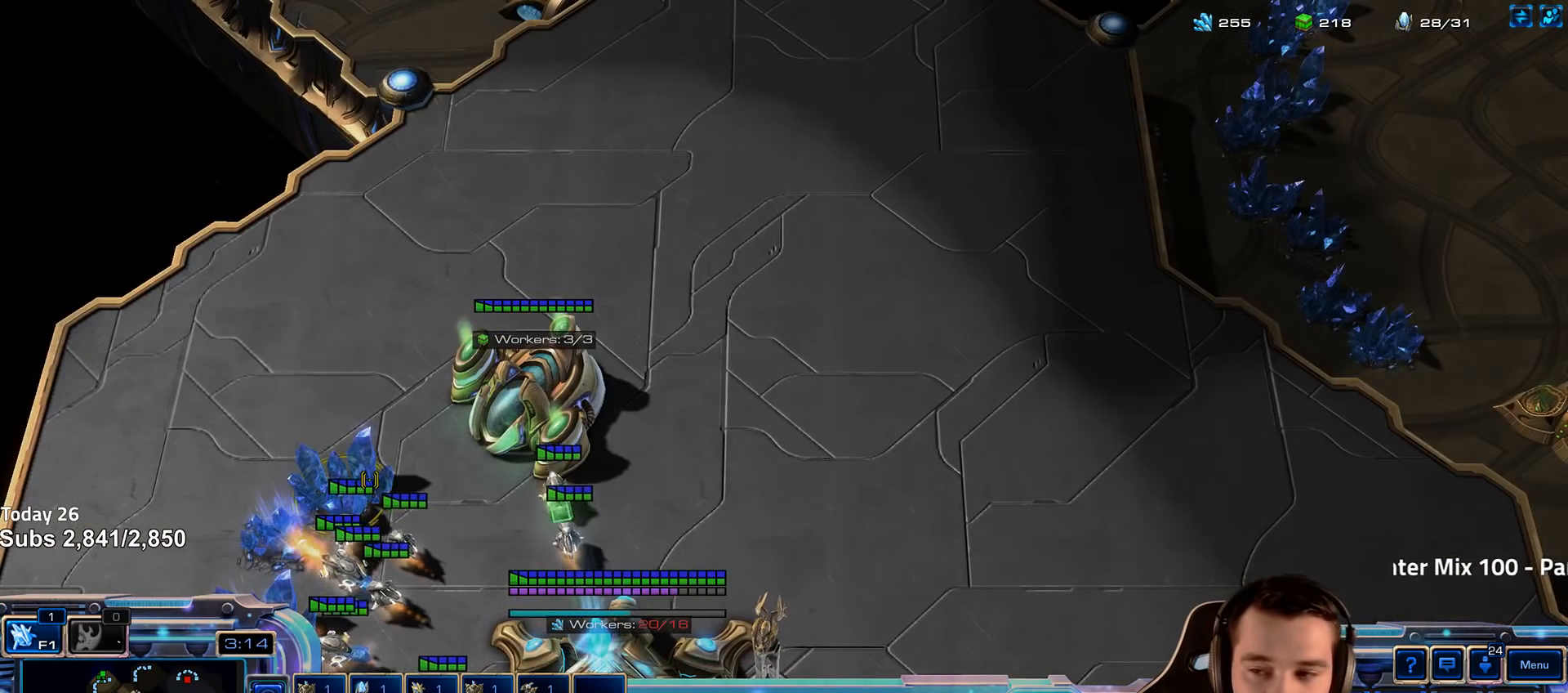
{"keys": ["4"], "events": [[16, "5", "down"], [83, "5", "up"], [166, "5", "down"], [233, "5", "up"], [466, "4", "down"]]}
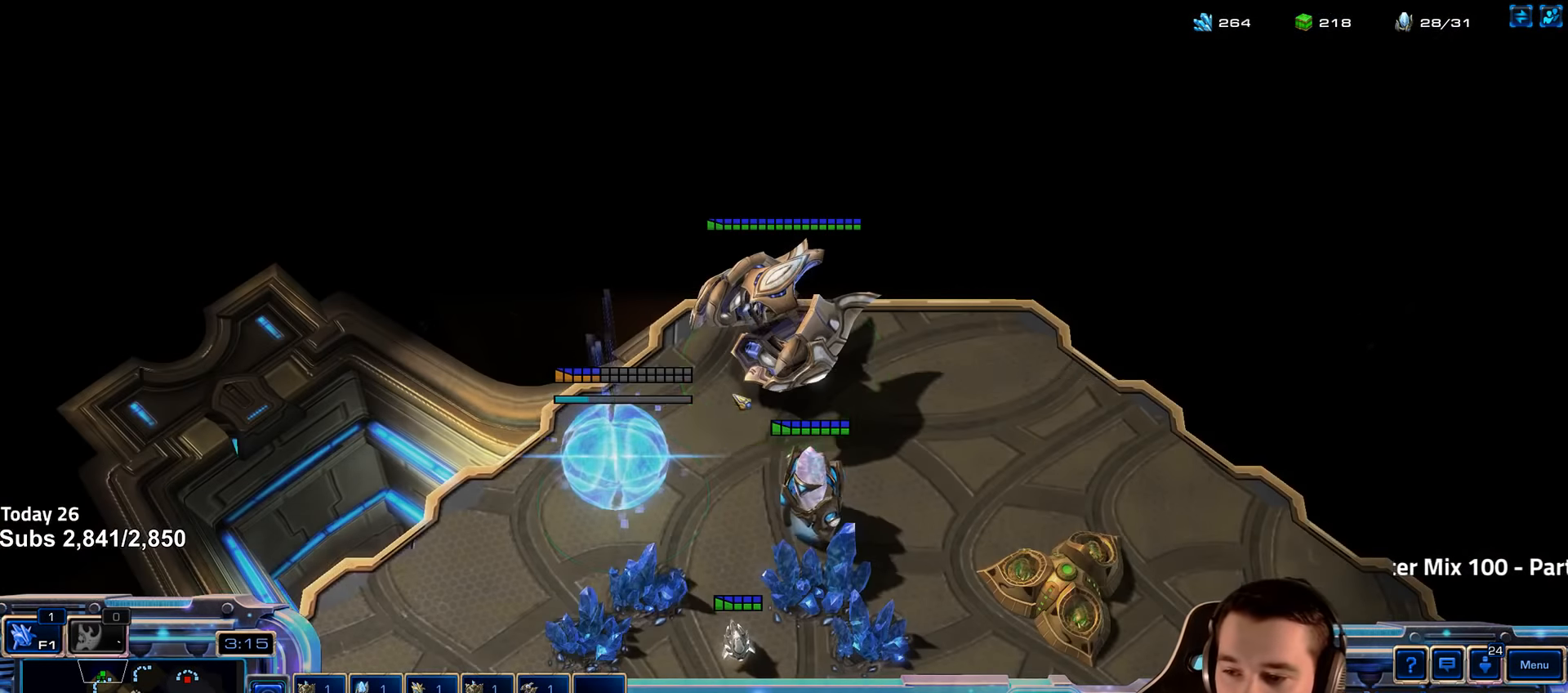
{"keys": [], "events": [[33, "4", "up"], [100, "4", "down"], [166, "4", "up"], [183, "1", "down"], [250, "4", "down"], [316, "1", "up"], [316, "4", "up"], [400, "5", "down"], [483, "5", "up"]]}
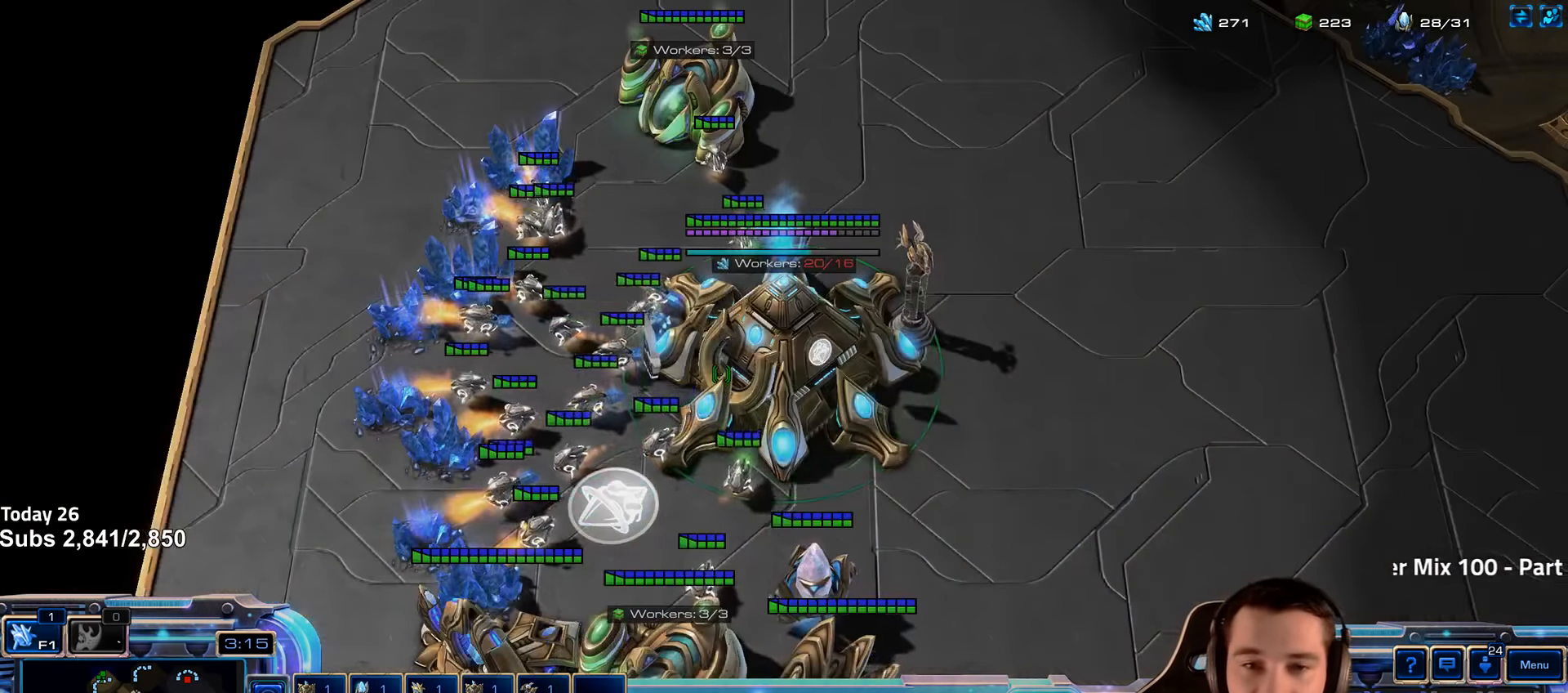
{"keys": ["5", "ctrl"], "events": [[50, "5", "down"], [116, "5", "up"], [183, "5", "down"], [266, "5", "up"], [366, "ctrl", "down"], [466, "5", "down"]]}
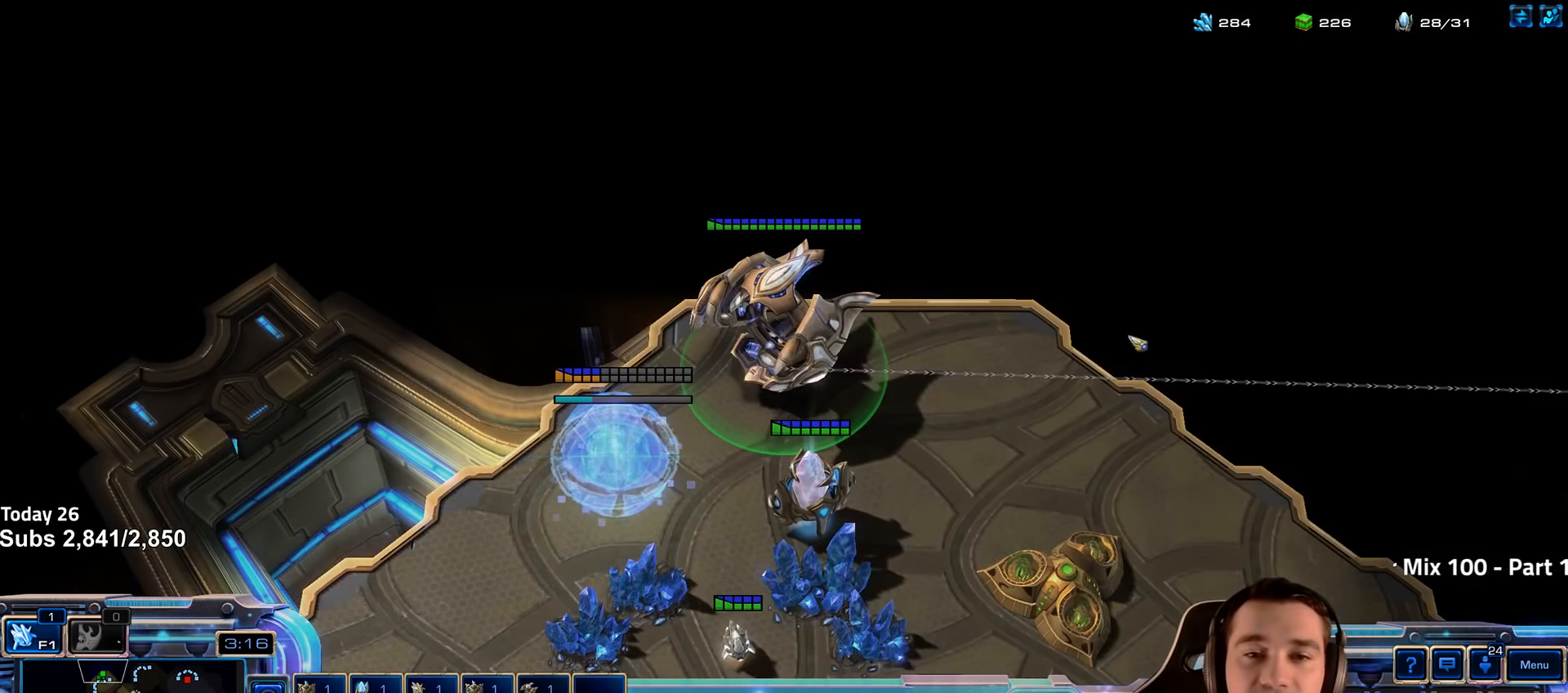
{"keys": [], "events": [[33, "ctrl", "up"], [66, "5", "up"], [150, "ctrl", "down"], [200, "5", "down"], [283, "ctrl", "up"], [300, "5", "up"]]}
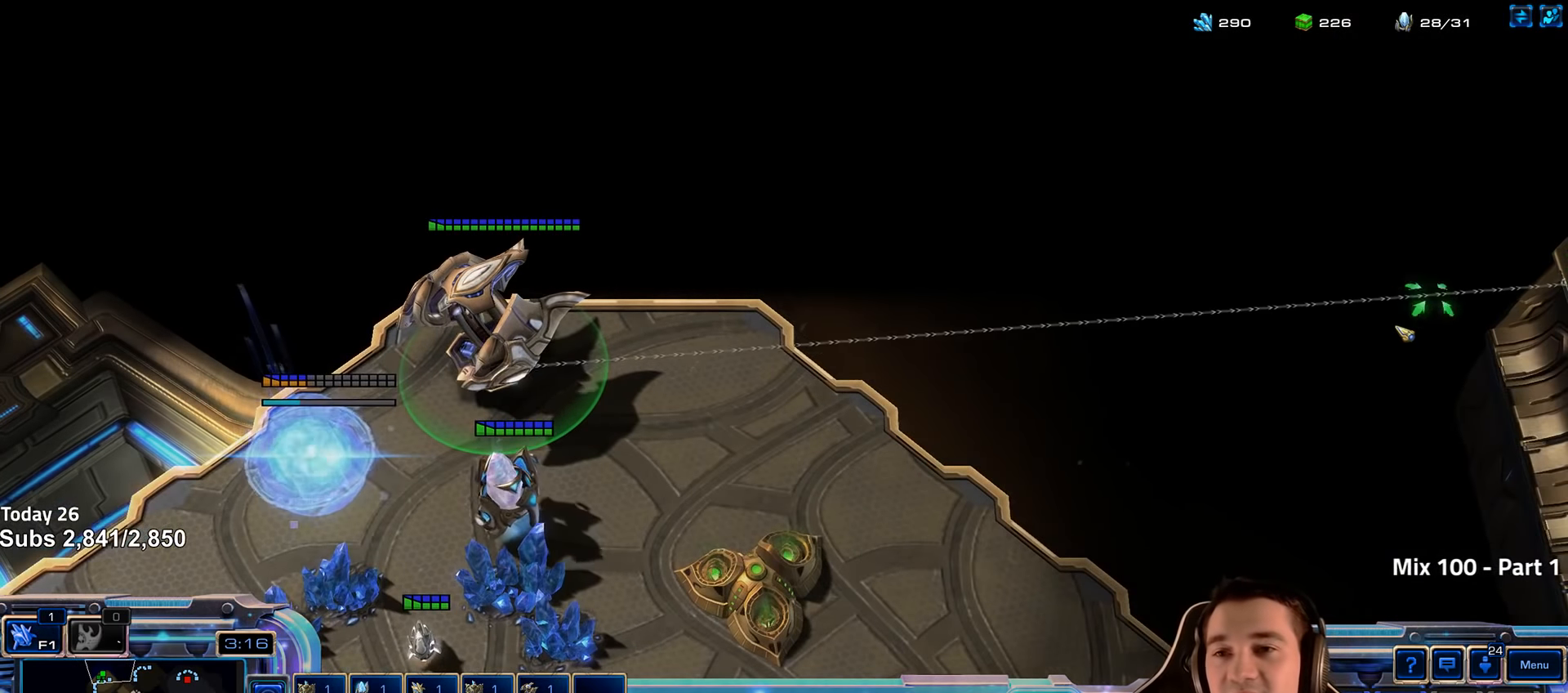
{"keys": [], "events": [[100, "ctrl", "down"], [150, "5", "down"], [216, "5", "up"], [250, "ctrl", "up"], [316, "5", "down"], [400, "5", "up"]]}
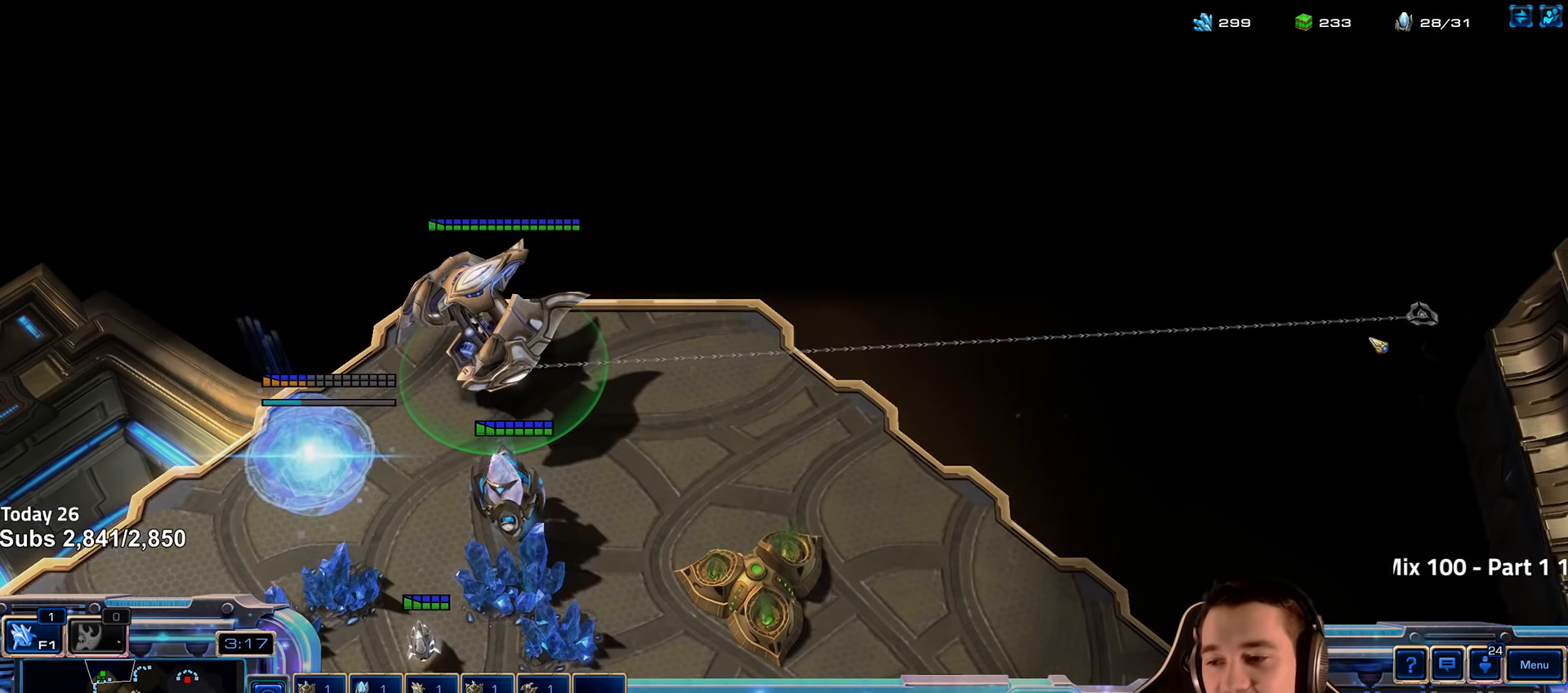
{"keys": [], "events": [[100, "4", "down"], [150, "4", "up"], [266, "4", "down"], [333, "4", "up"], [383, "4", "down"], [466, "4", "up"]]}
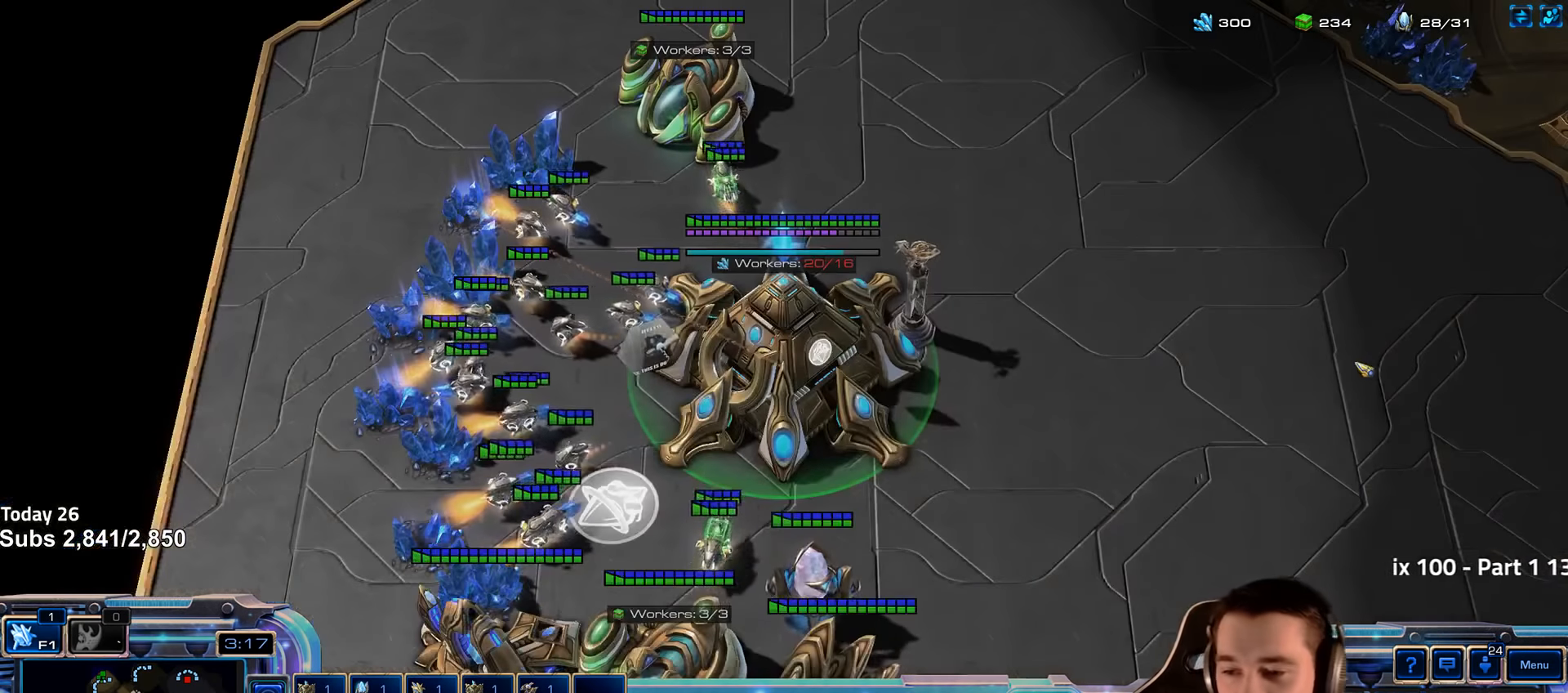
{"keys": [], "events": [[50, "5", "down"], [133, "5", "up"], [200, "5", "down"], [283, "5", "up"], [366, "shift", "down"], [483, "shift", "up"]]}
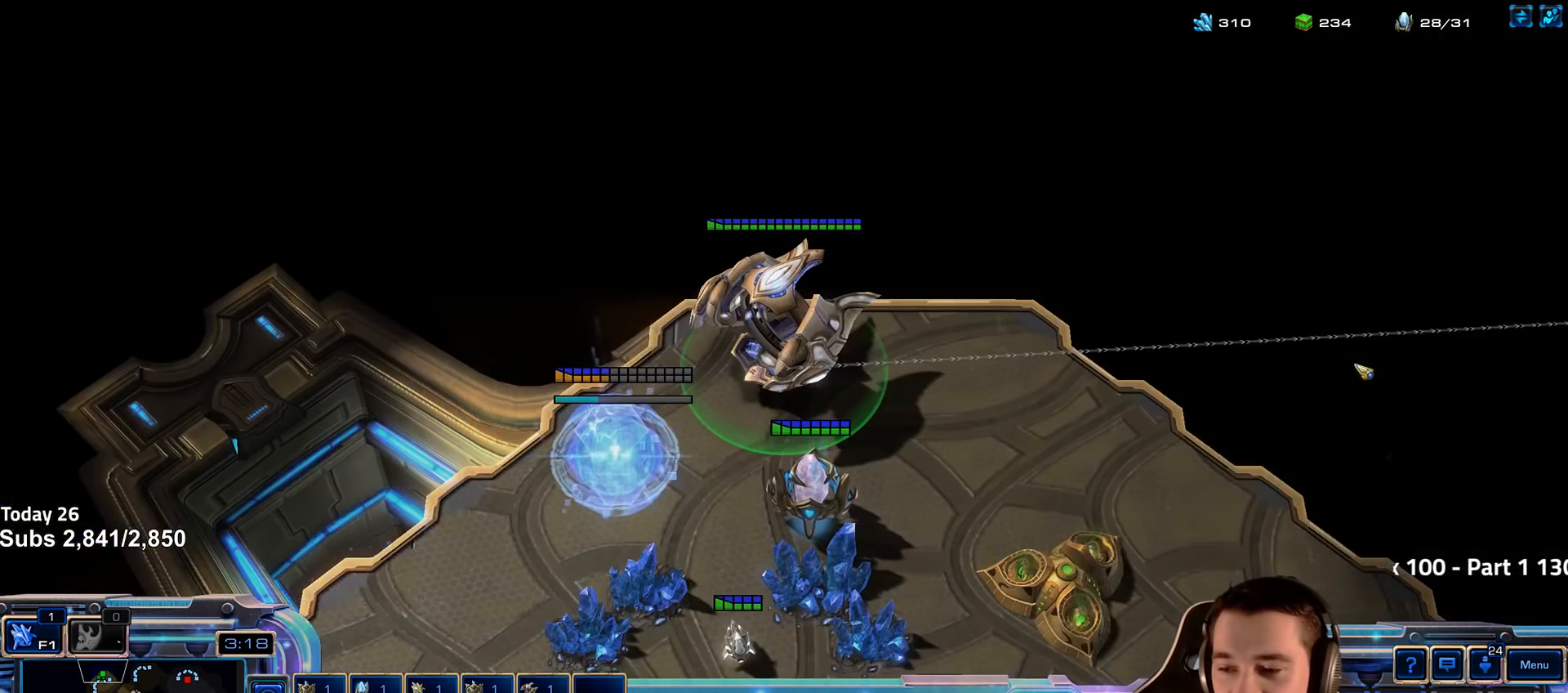
{"keys": [], "events": [[33, "5", "down"], [133, "5", "up"]]}
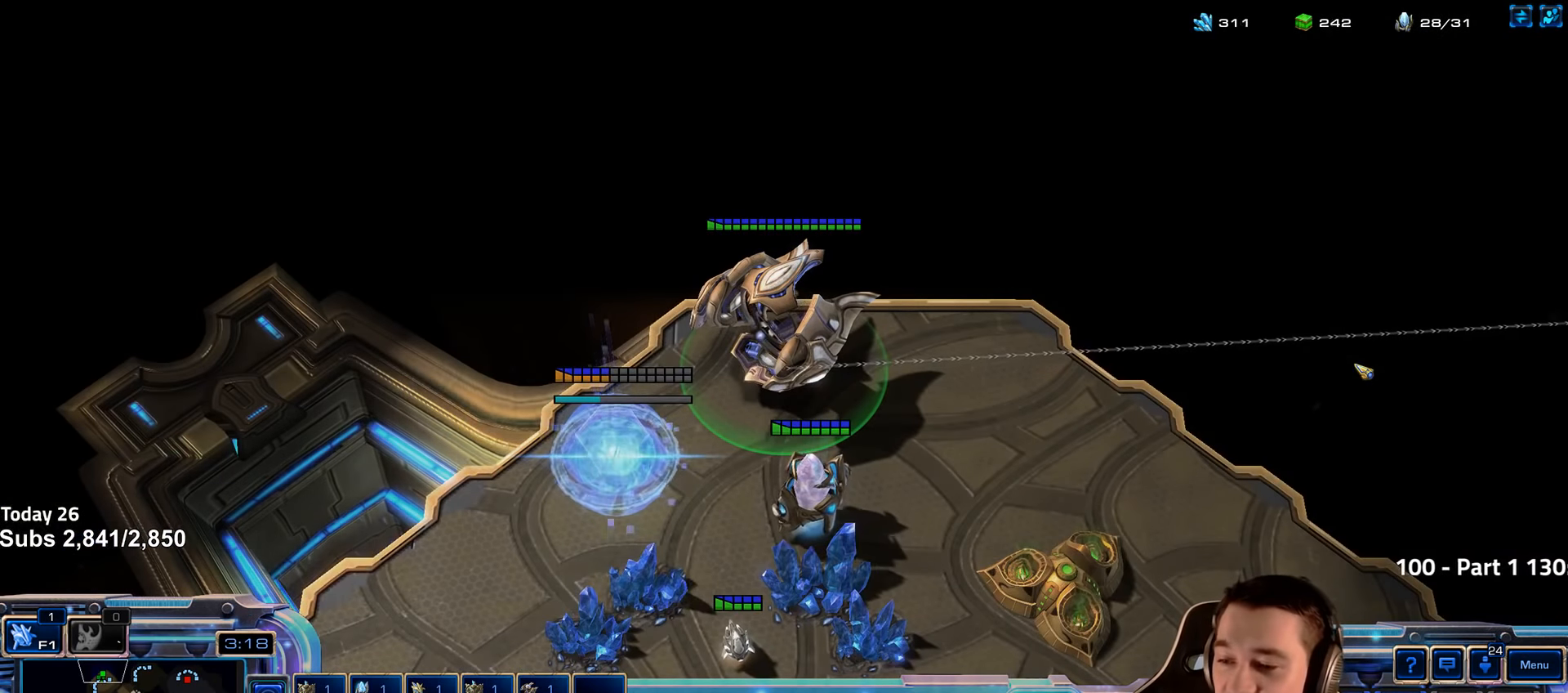
{"keys": [], "events": []}
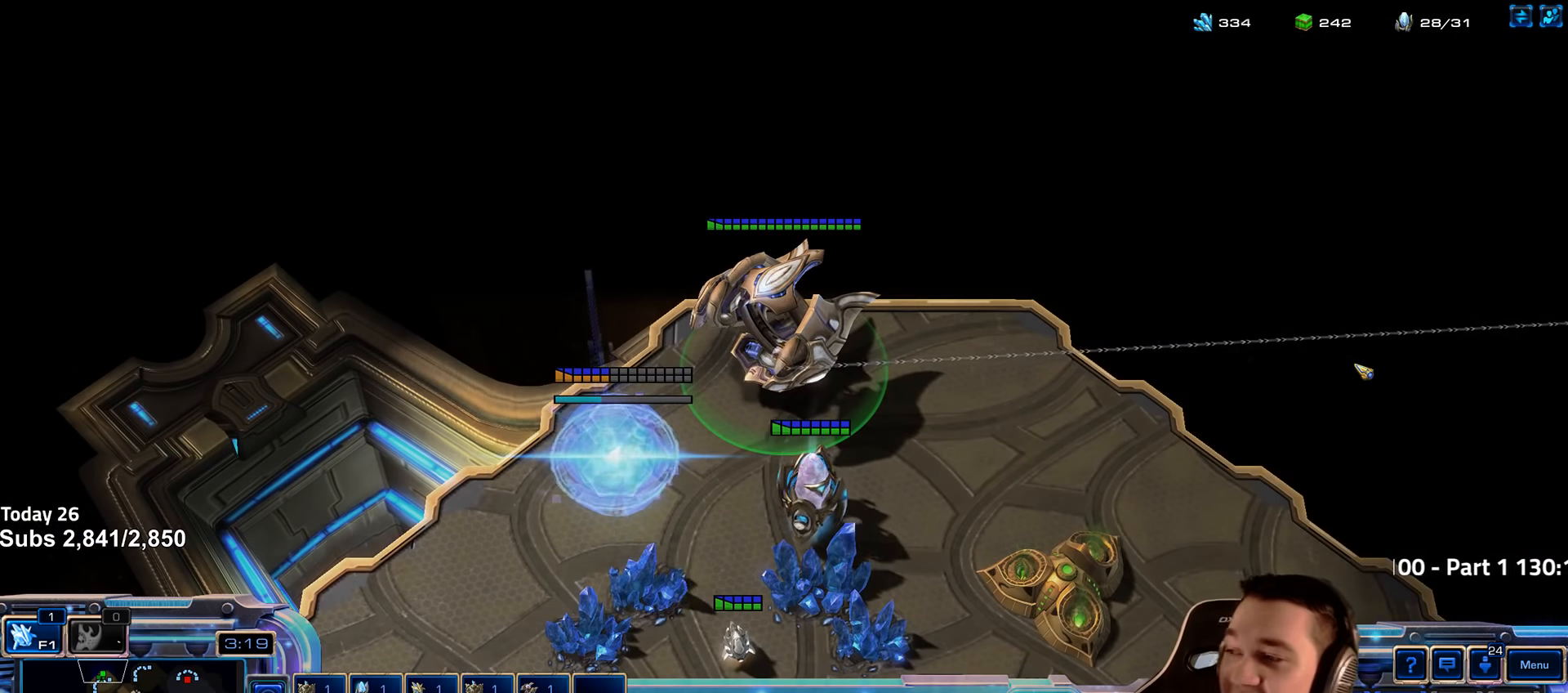
{"keys": [], "events": []}
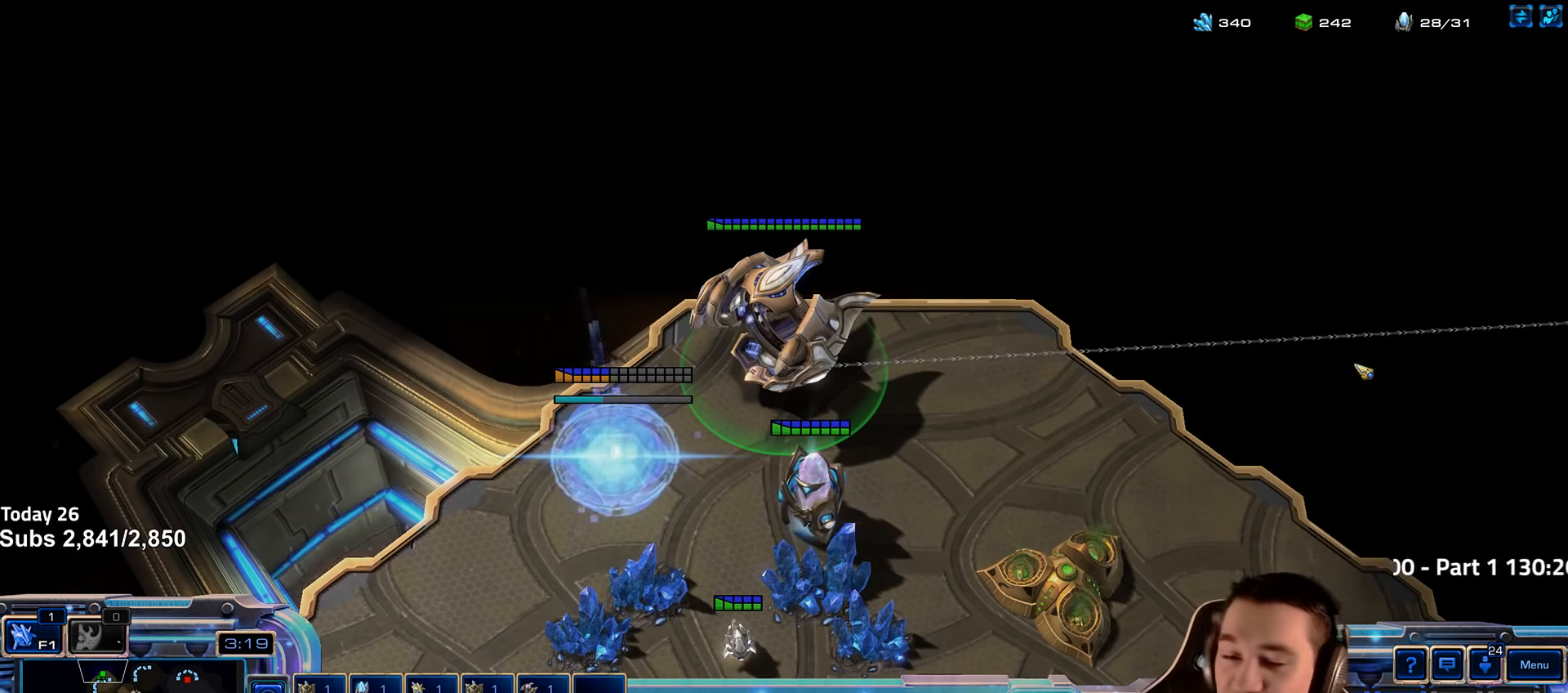
{"keys": [], "events": [[383, "4", "down"], [466, "4", "up"]]}
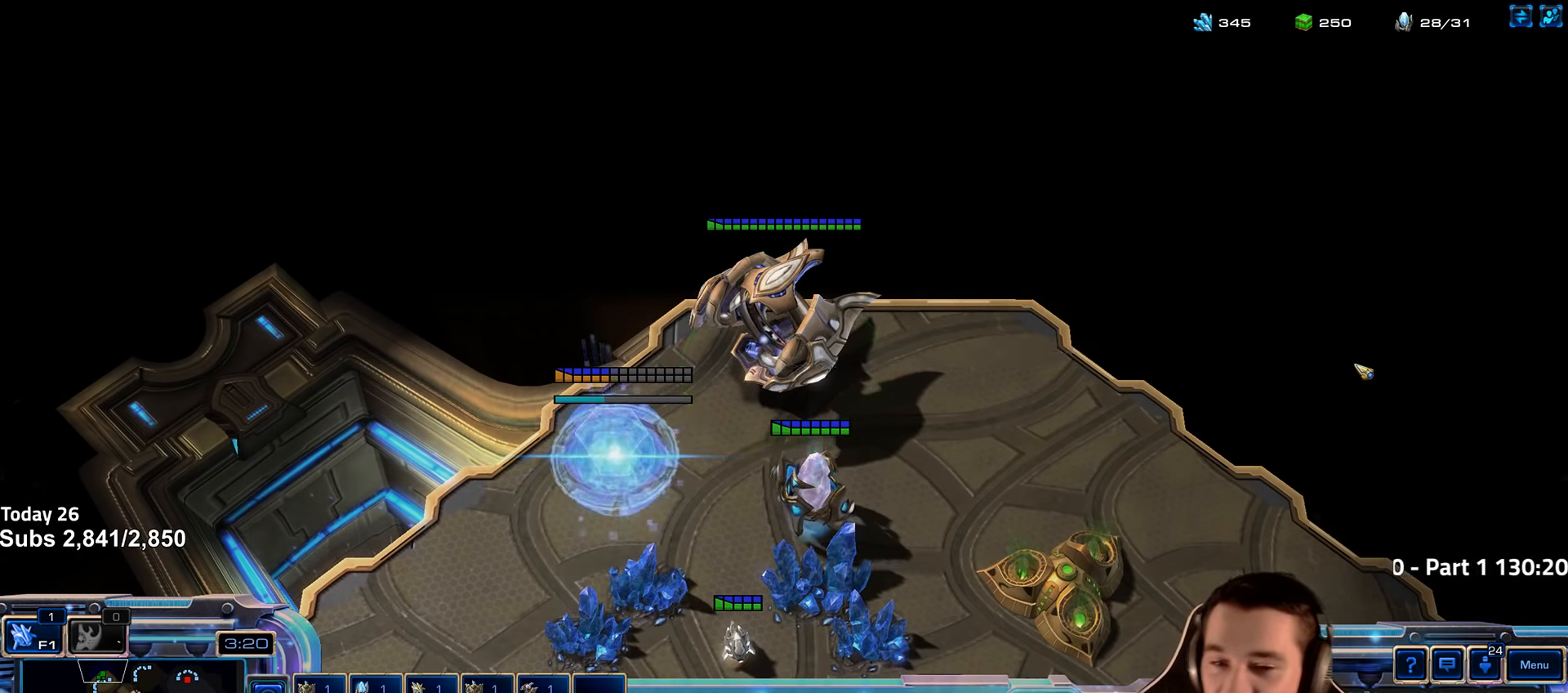
{"keys": [], "events": [[33, "4", "down"], [116, "4", "up"], [283, "4", "down"], [333, "4", "up"]]}
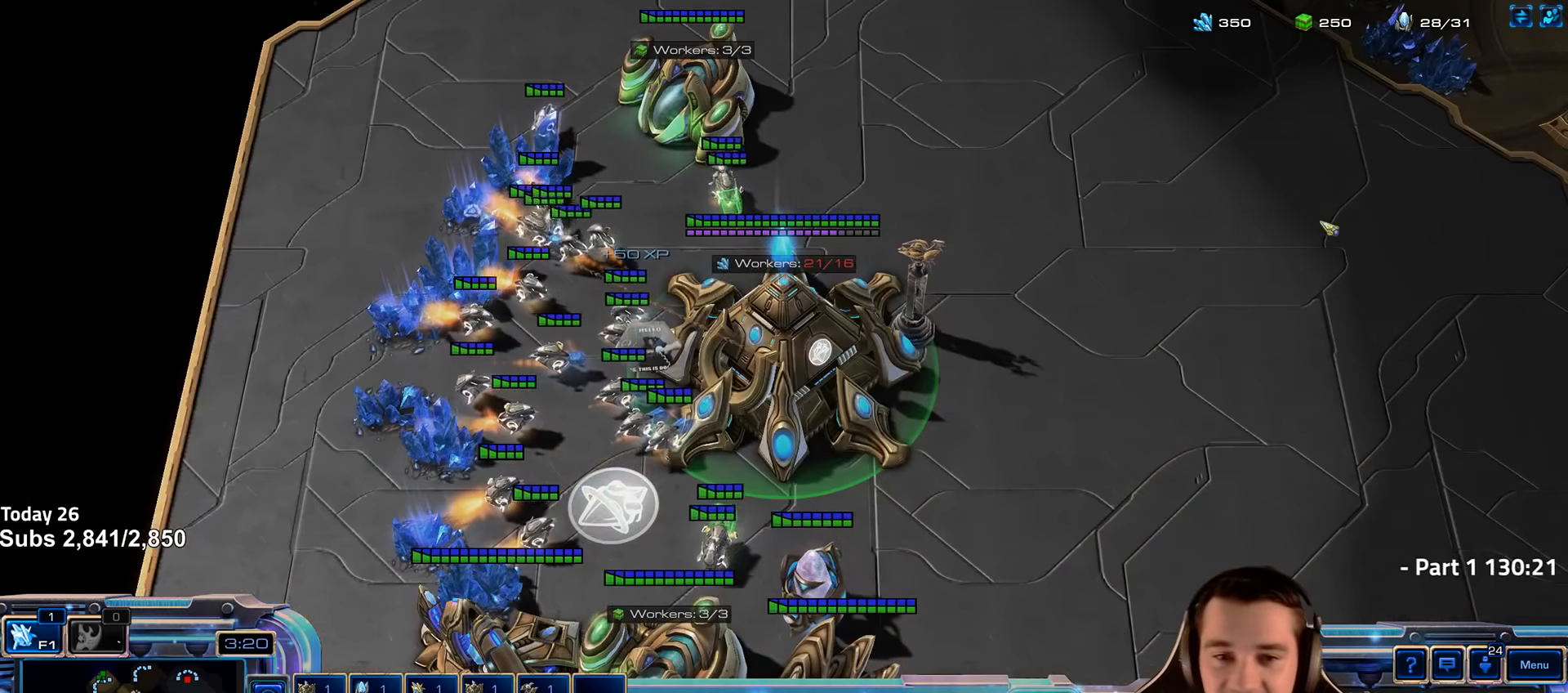
{"keys": [], "events": [[400, "e", "down"], [450, "e", "up"]]}
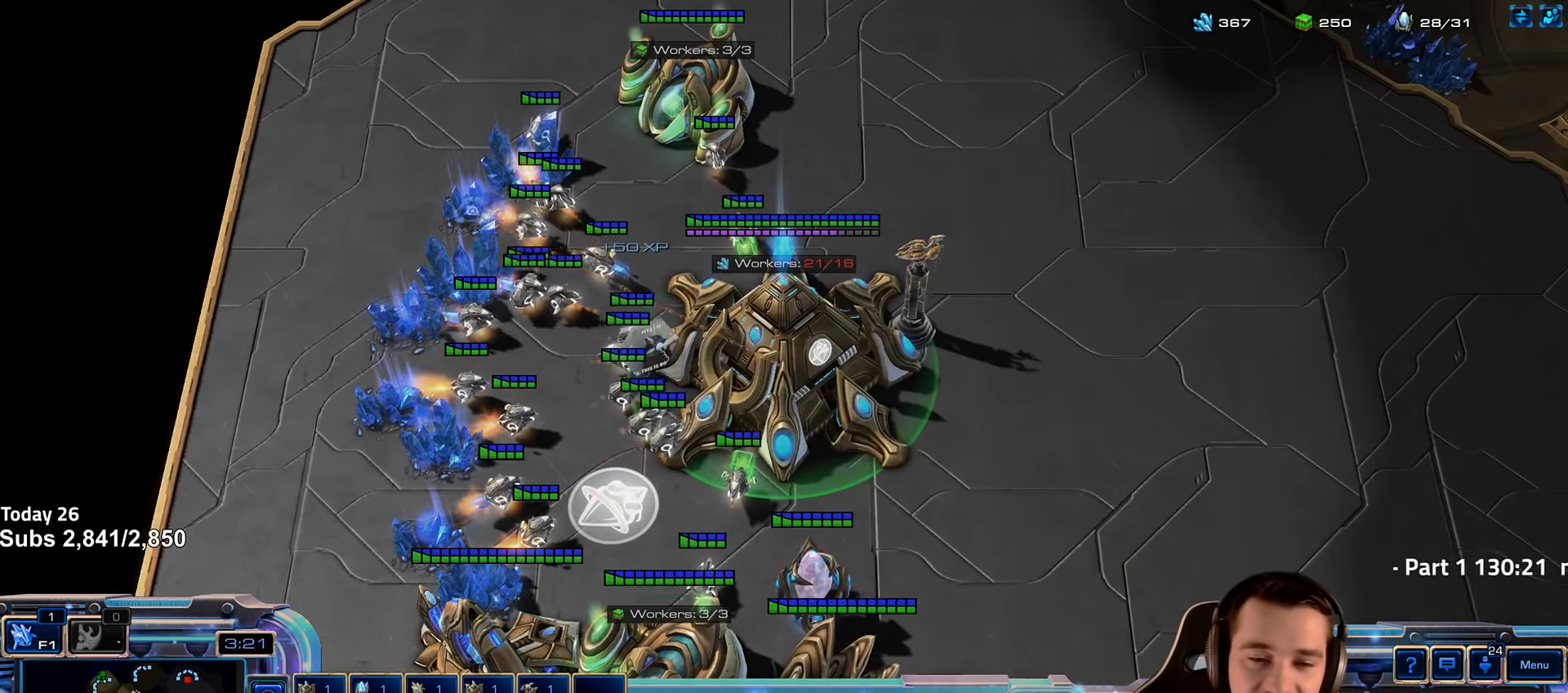
{"keys": [], "events": []}
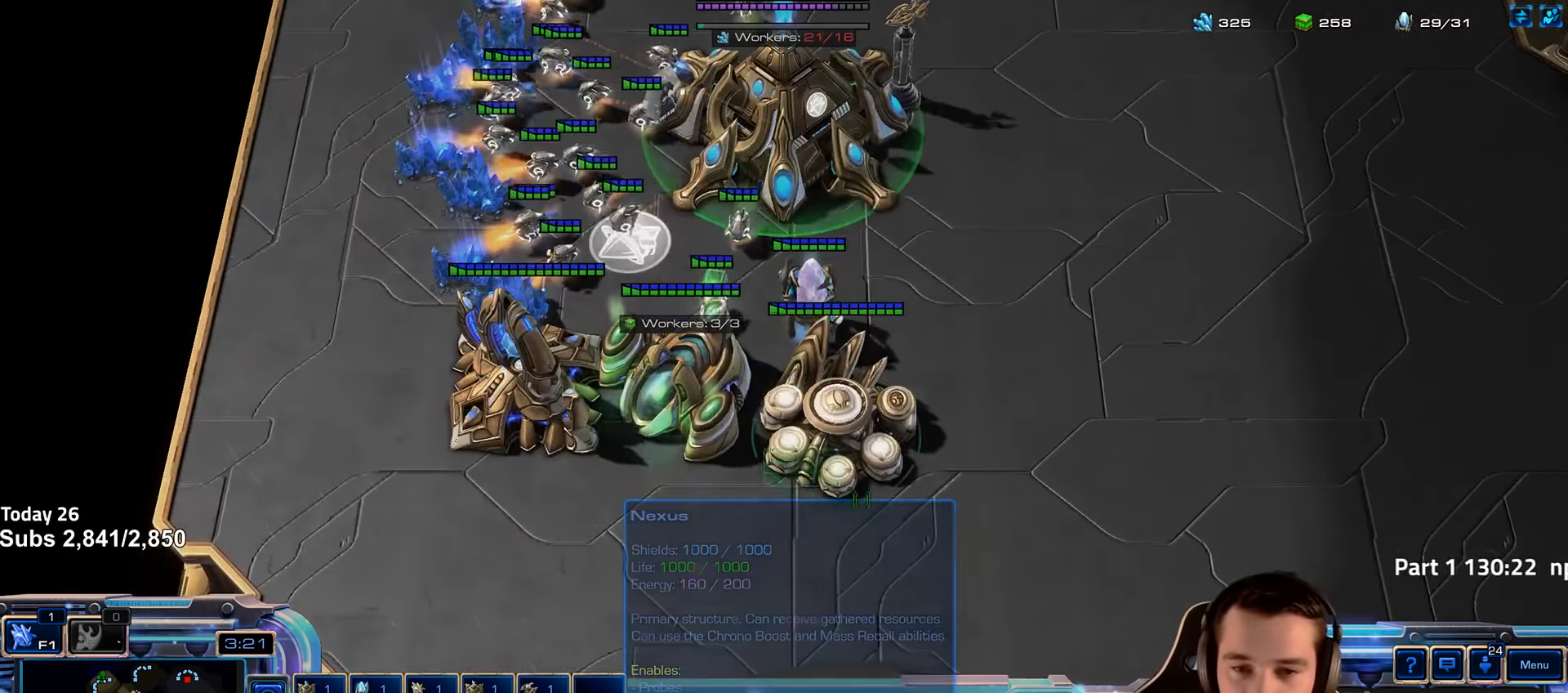
{"keys": [], "events": []}
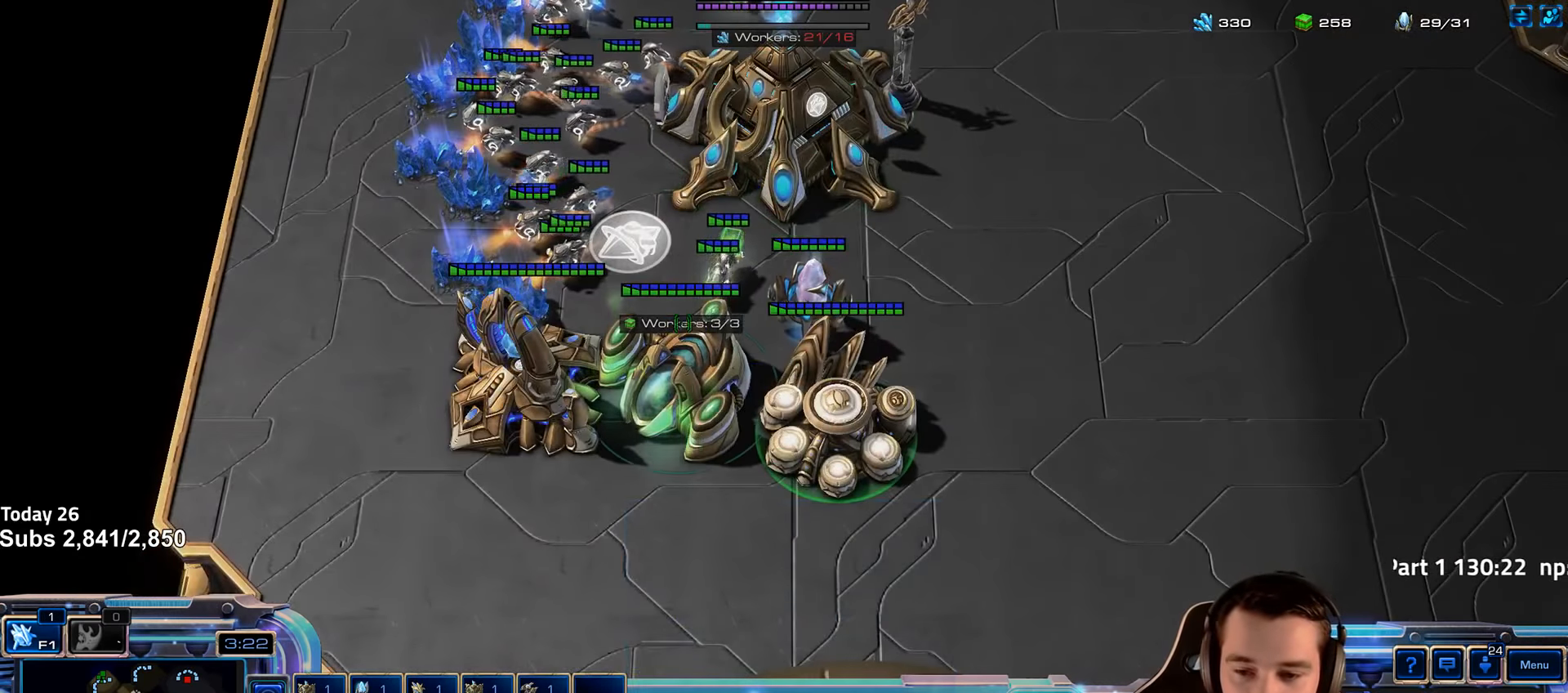
{"keys": [], "events": []}
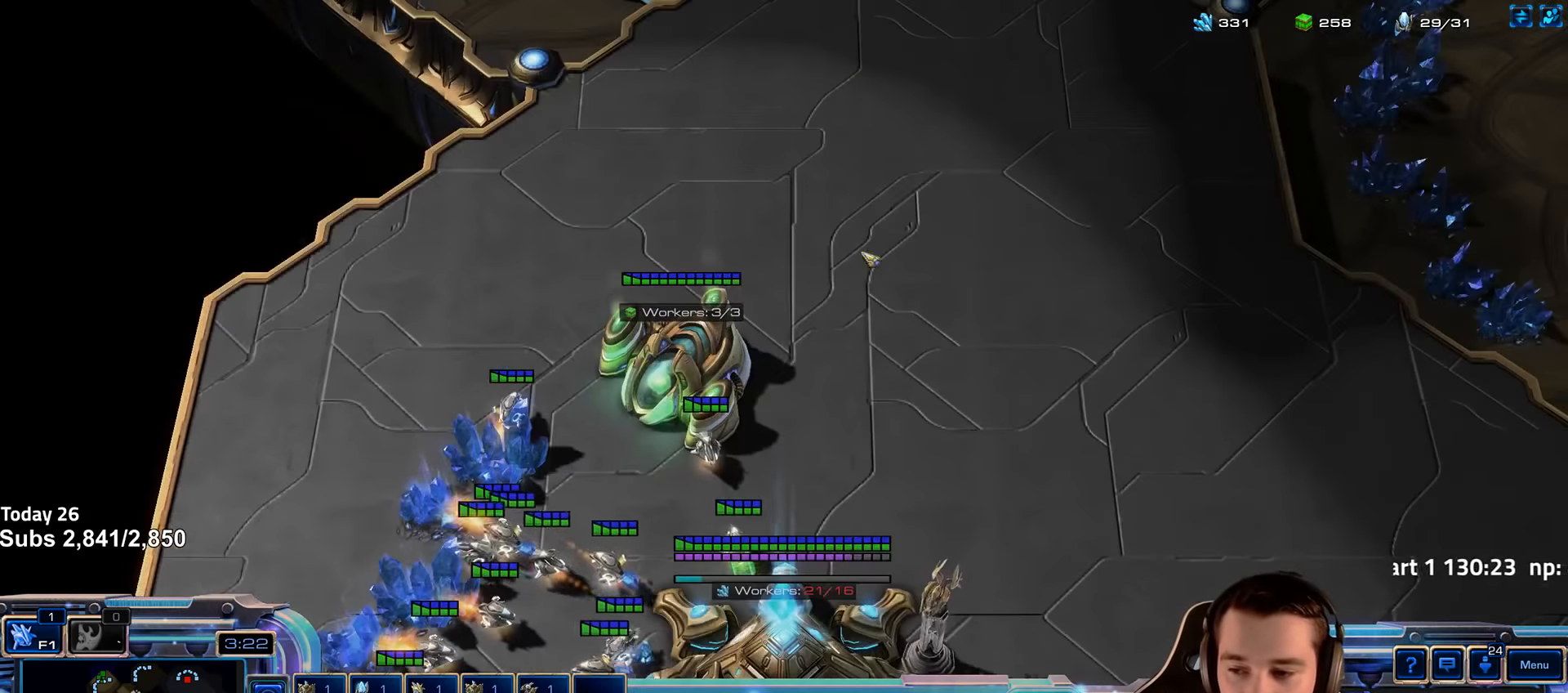
{"keys": [], "events": []}
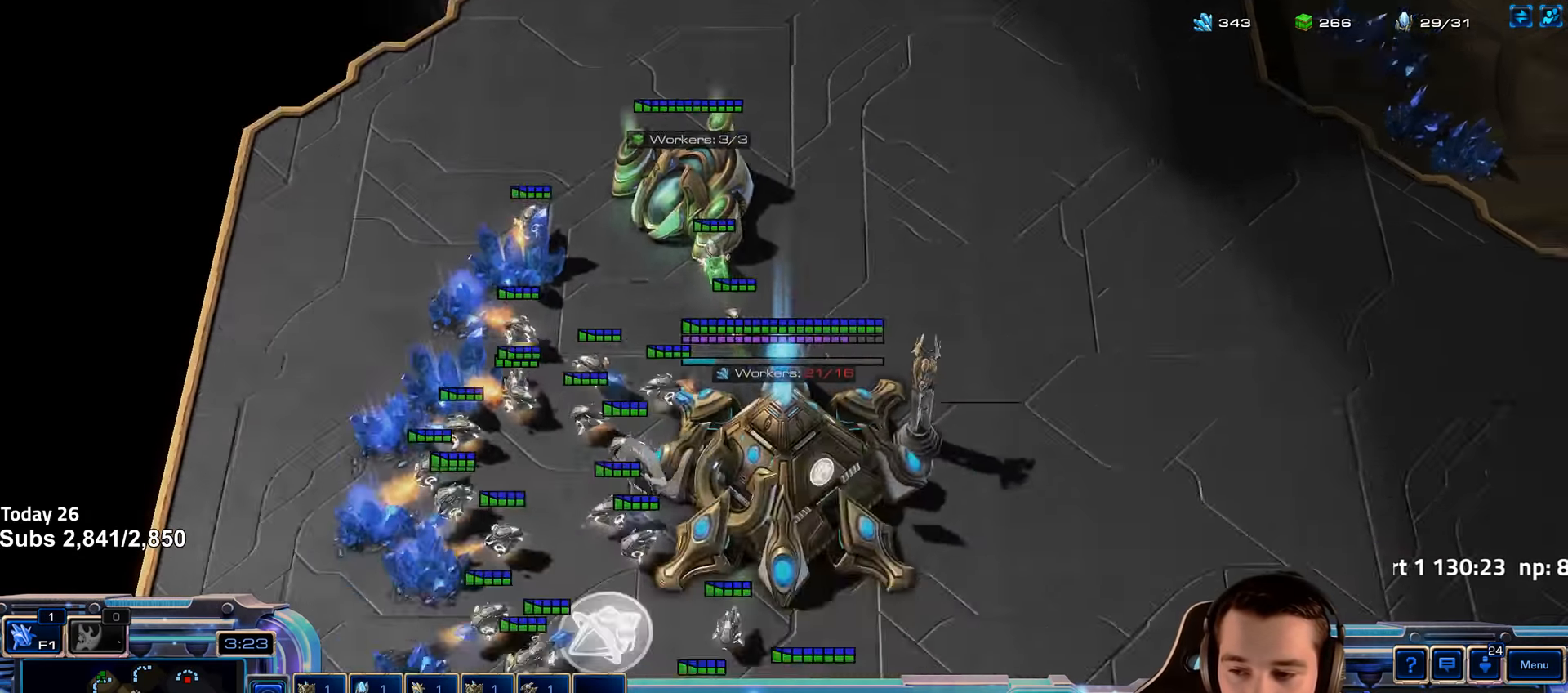
{"keys": [], "events": []}
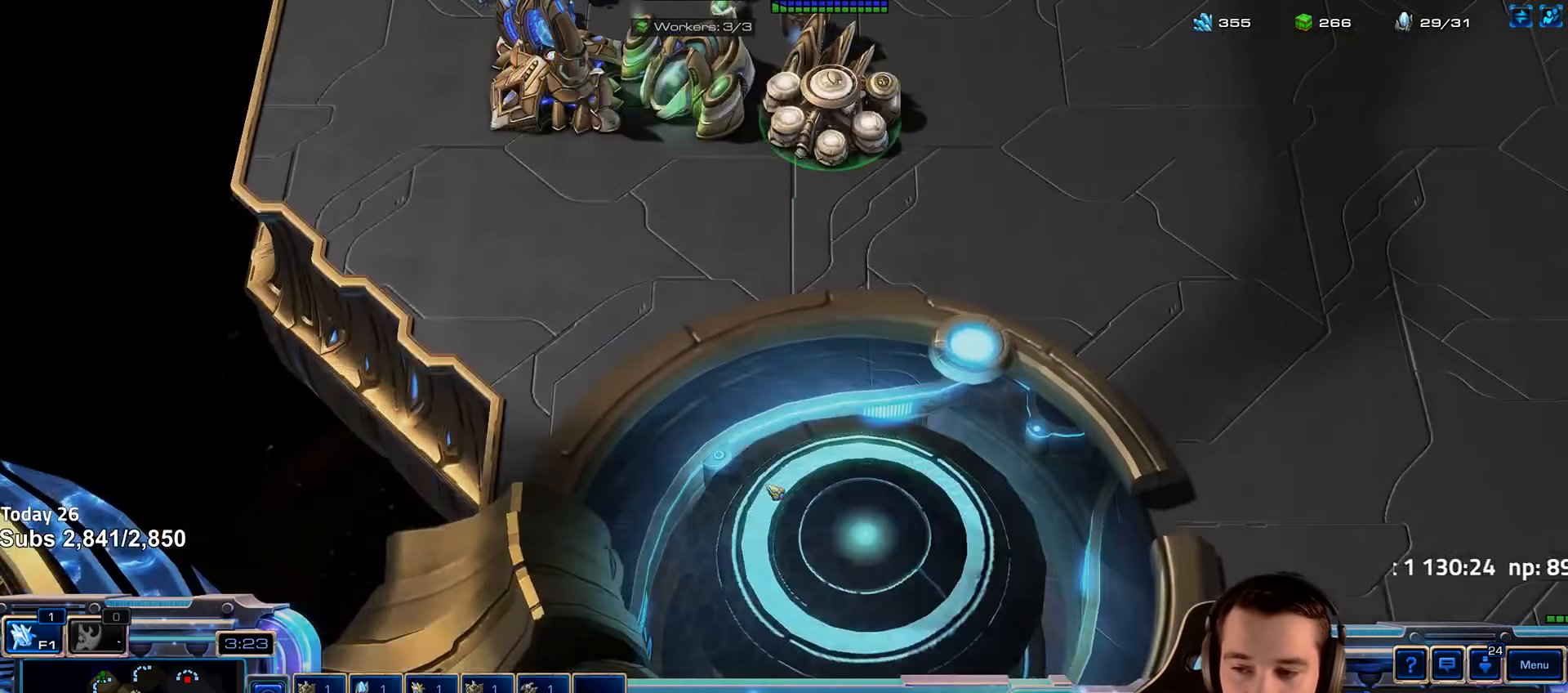
{"keys": [], "events": []}
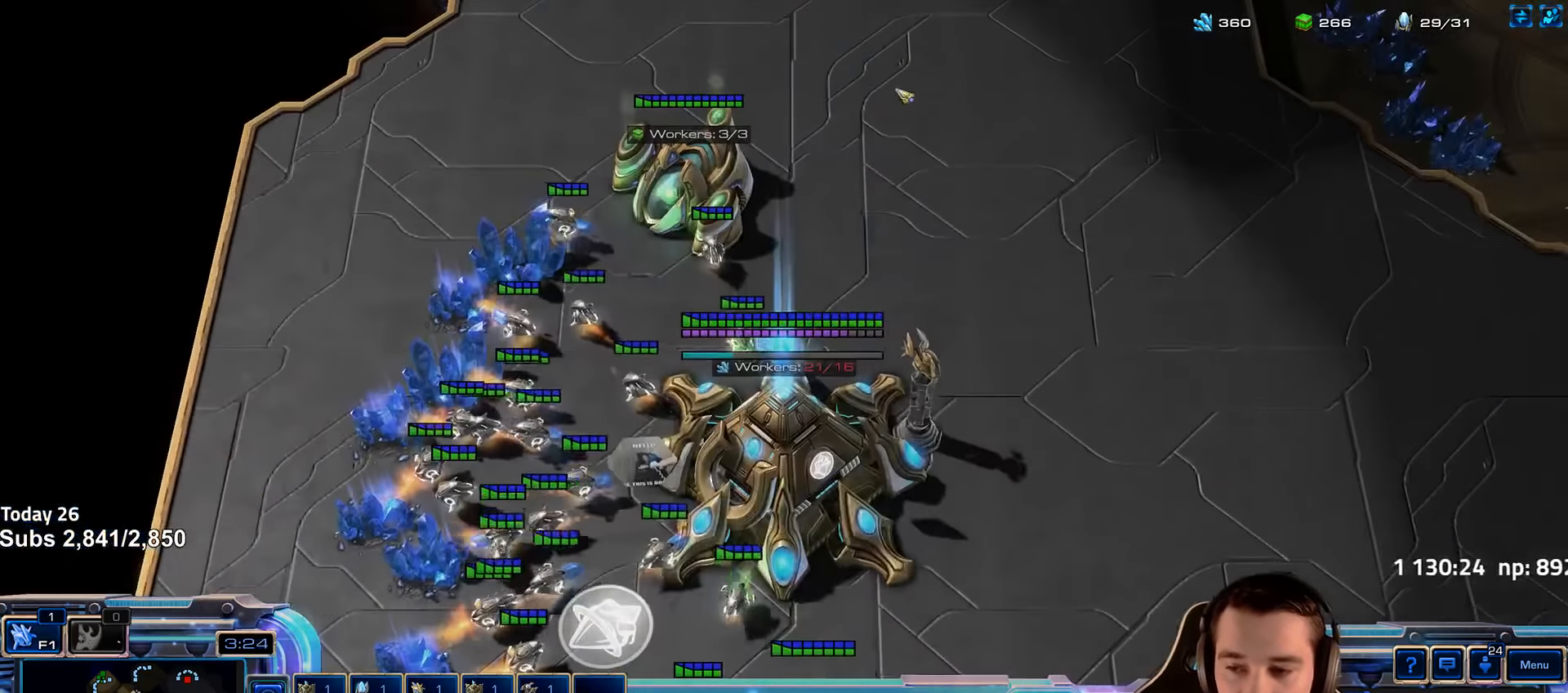
{"keys": [], "events": [[16, "g", "down"], [100, "g", "up"], [266, "4", "down"], [333, "4", "up"], [416, "4", "down"], [483, "4", "up"]]}